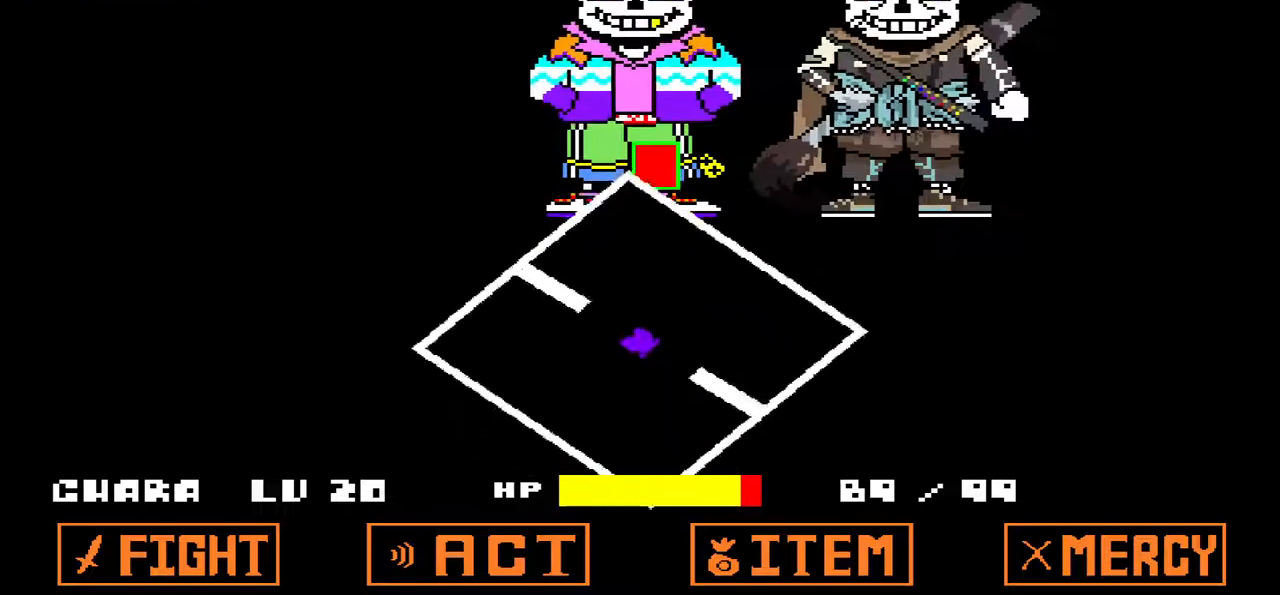
Gameplay with keyboard; each line is a JSON object with the keys held at the frame after it. "events" lists presses ("down") and releases ("up") of "c", "down", "left", "right", "up", "x" and "z" between this image and that frame as [ms after this image, input, new state], when the widget could be followed in between. No other keys are recorded. Mouse input is not recorded.
{"keys": [], "events": [[100, "up", "up"]]}
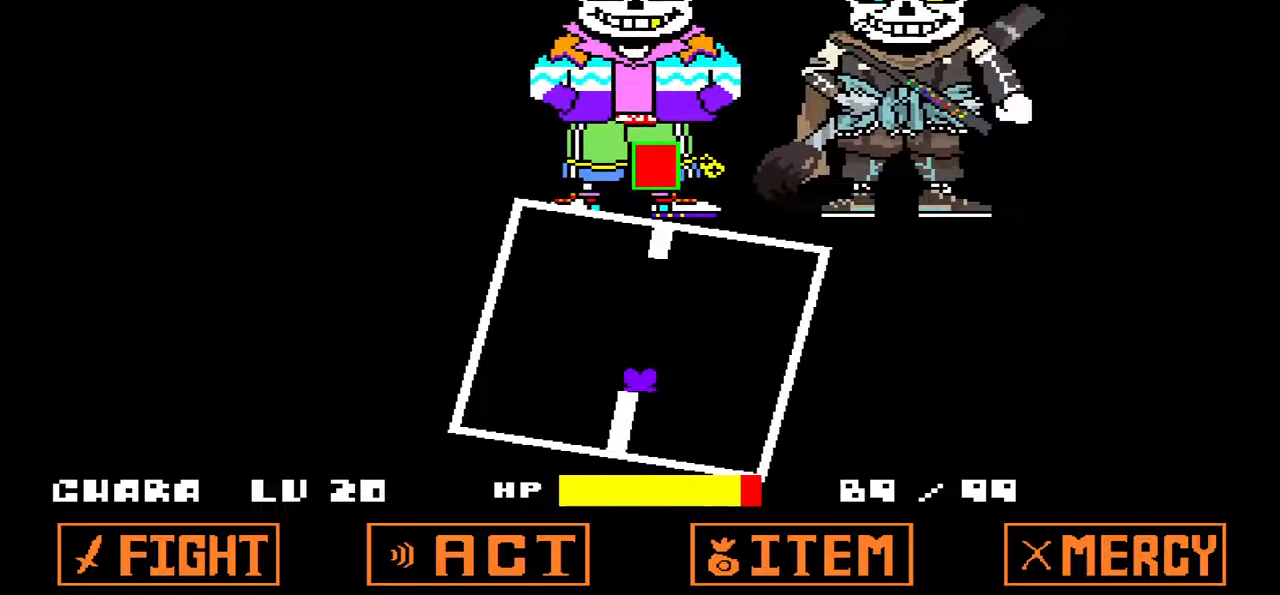
{"keys": [], "events": []}
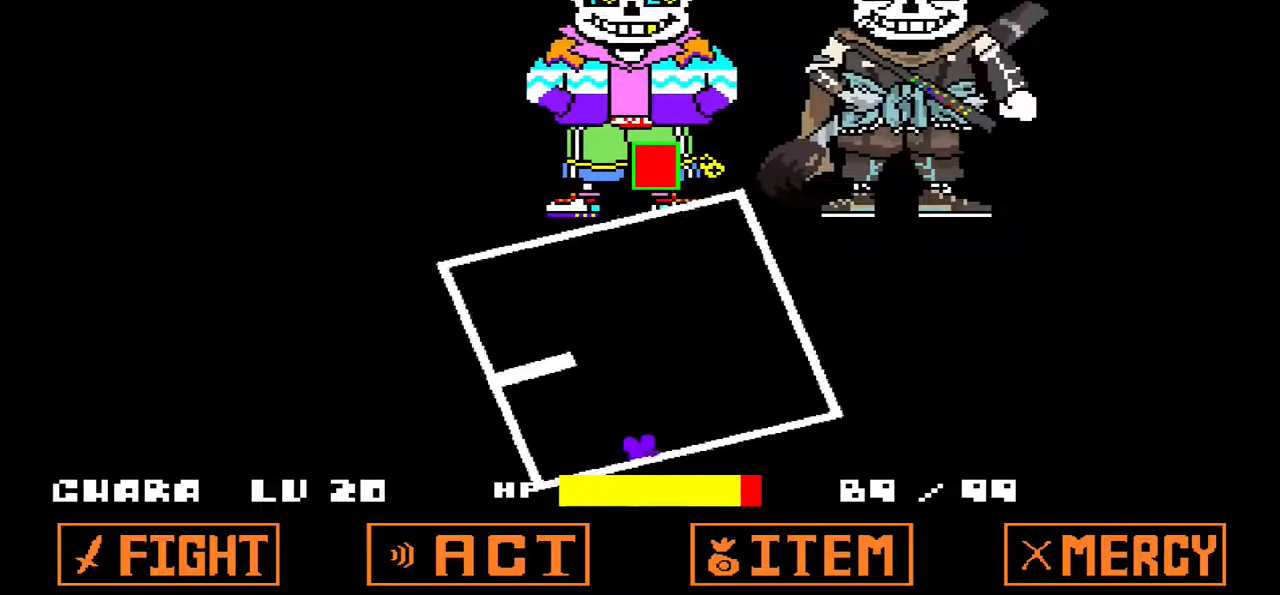
{"keys": [], "events": []}
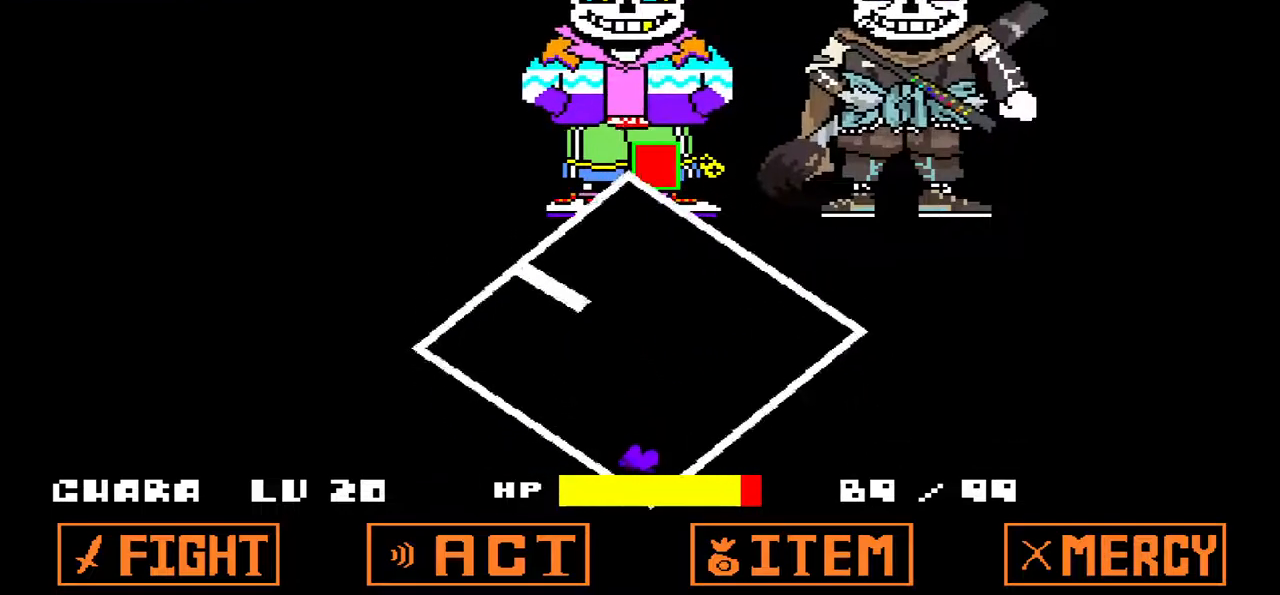
{"keys": [], "events": []}
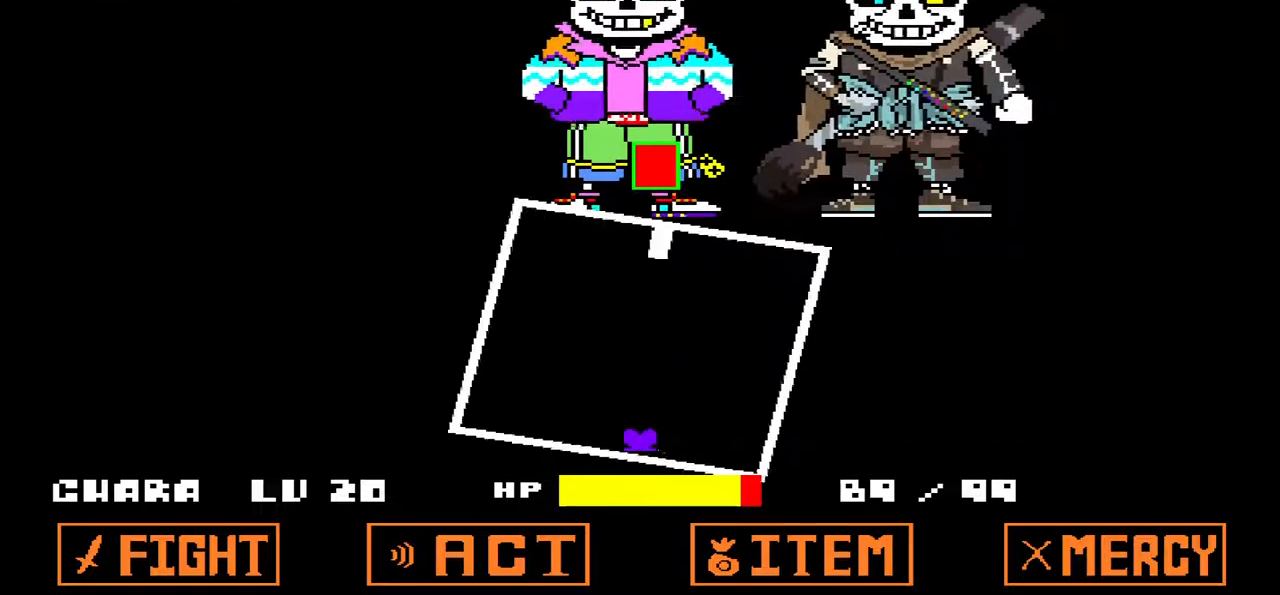
{"keys": [], "events": []}
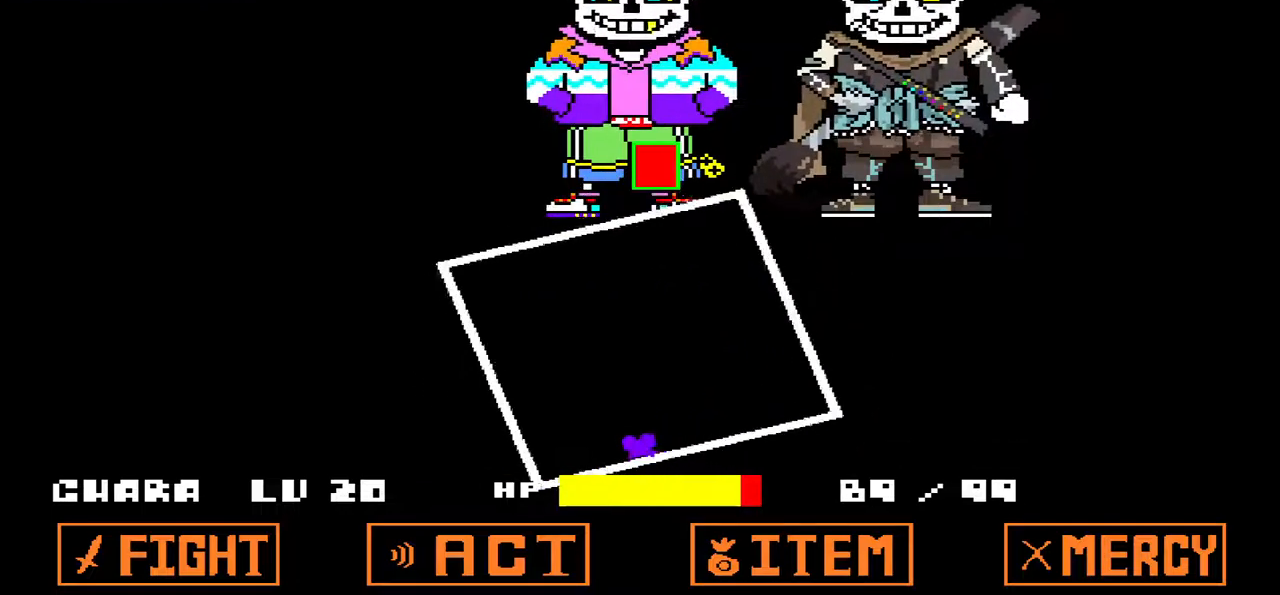
{"keys": [], "events": []}
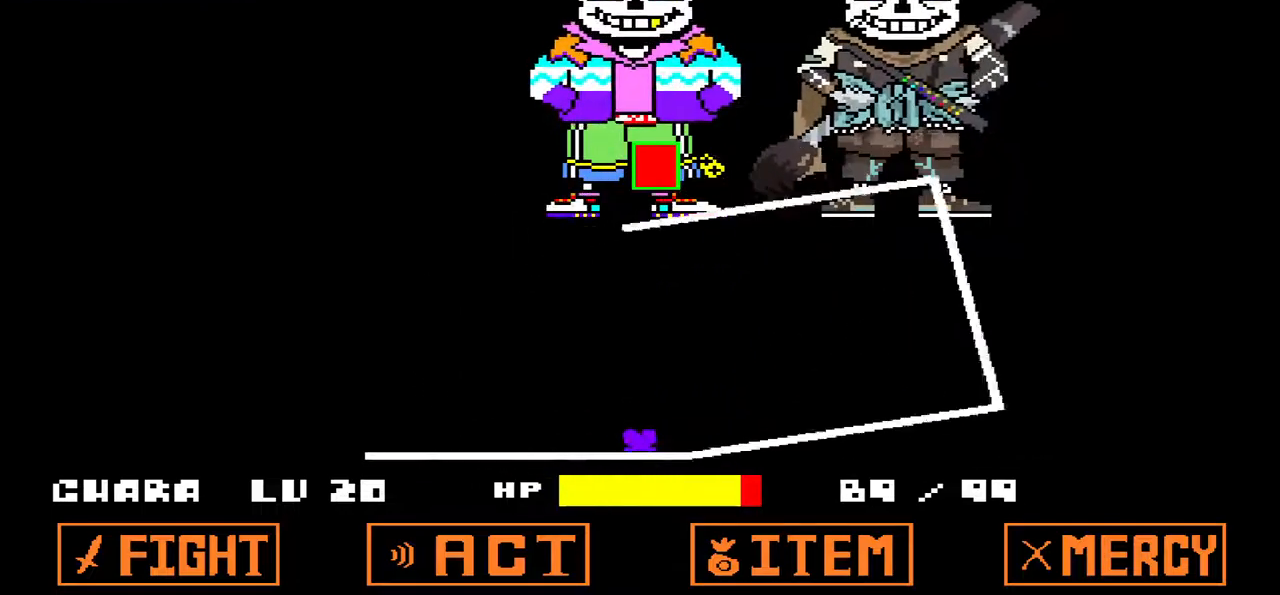
{"keys": [], "events": []}
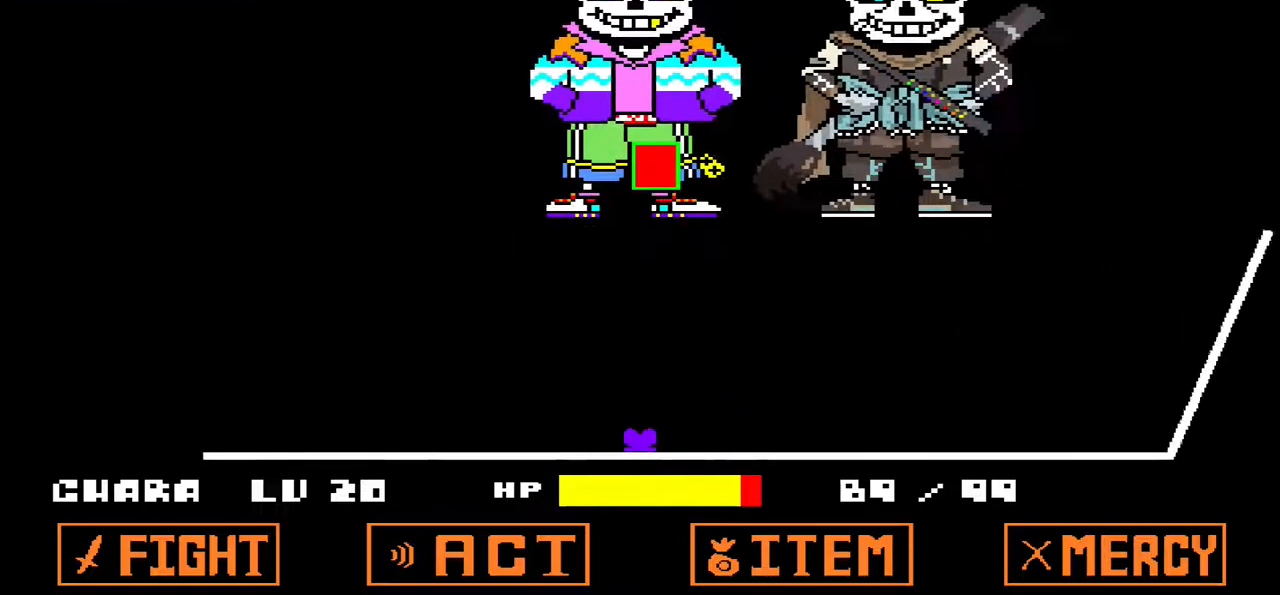
{"keys": [], "events": []}
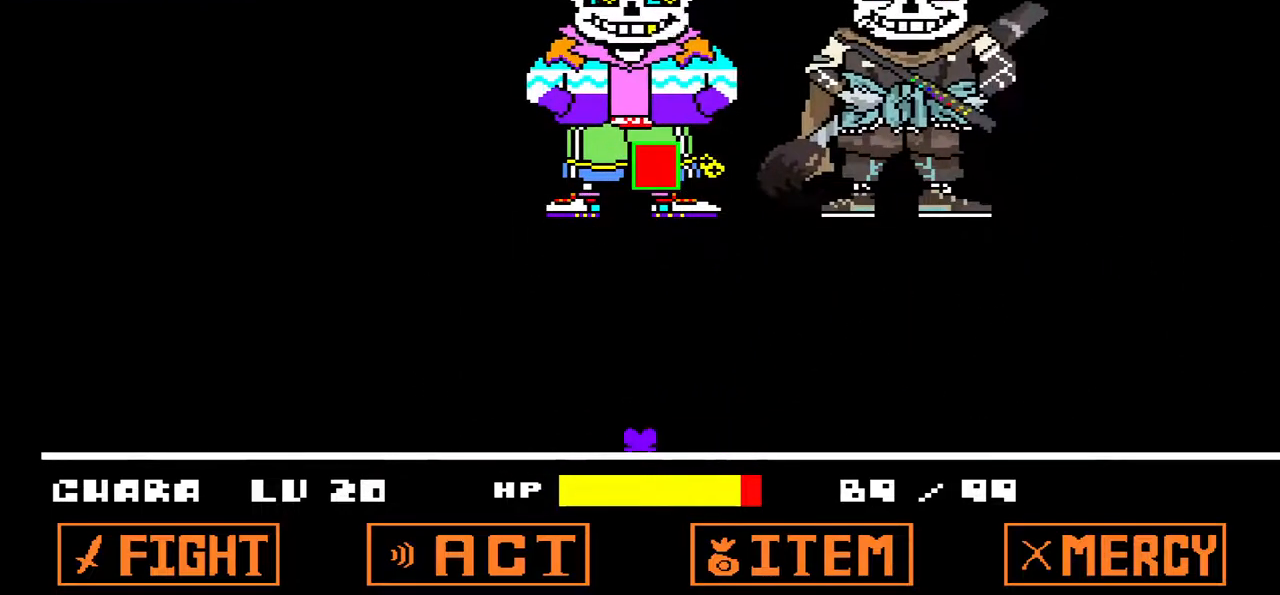
{"keys": [], "events": []}
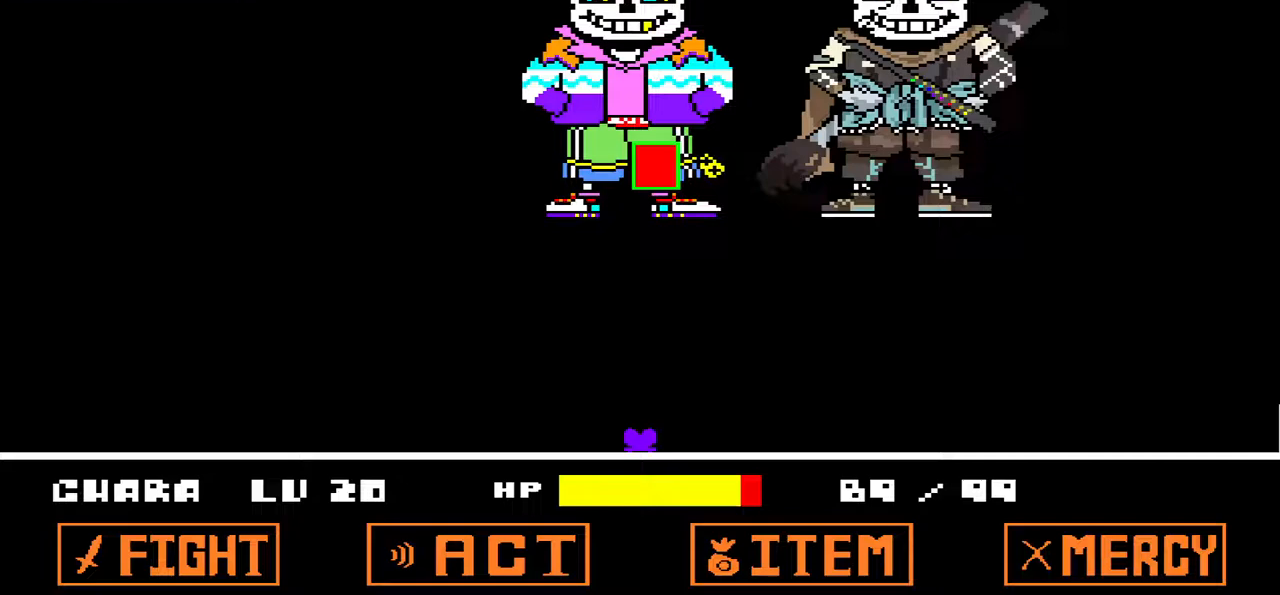
{"keys": [], "events": []}
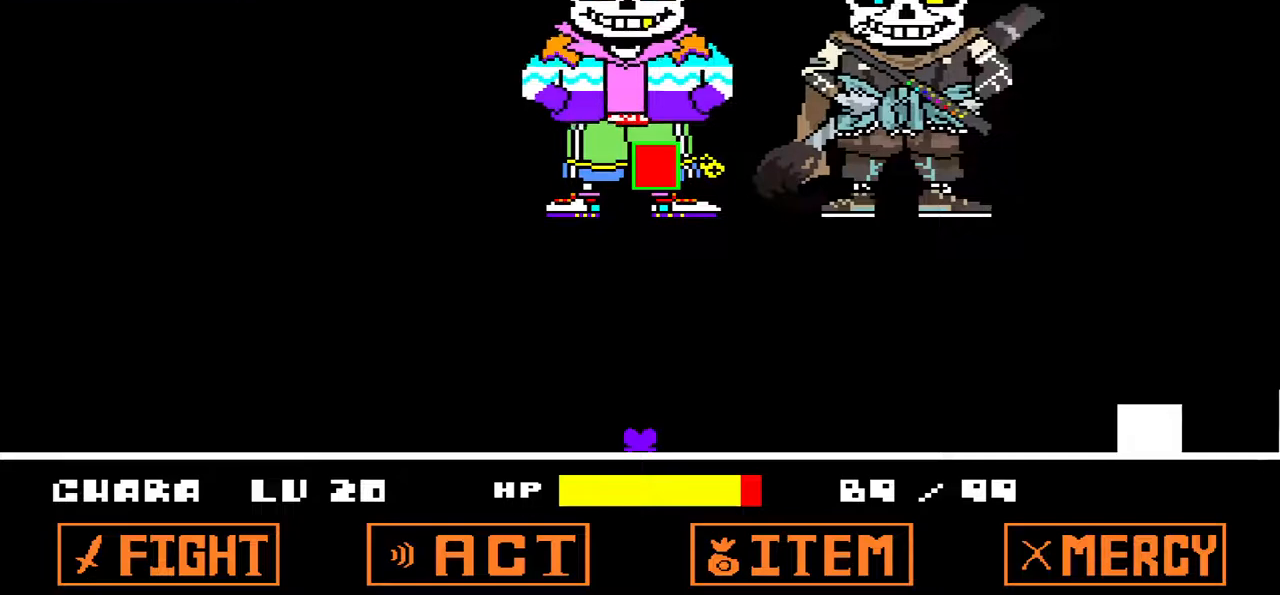
{"keys": [], "events": []}
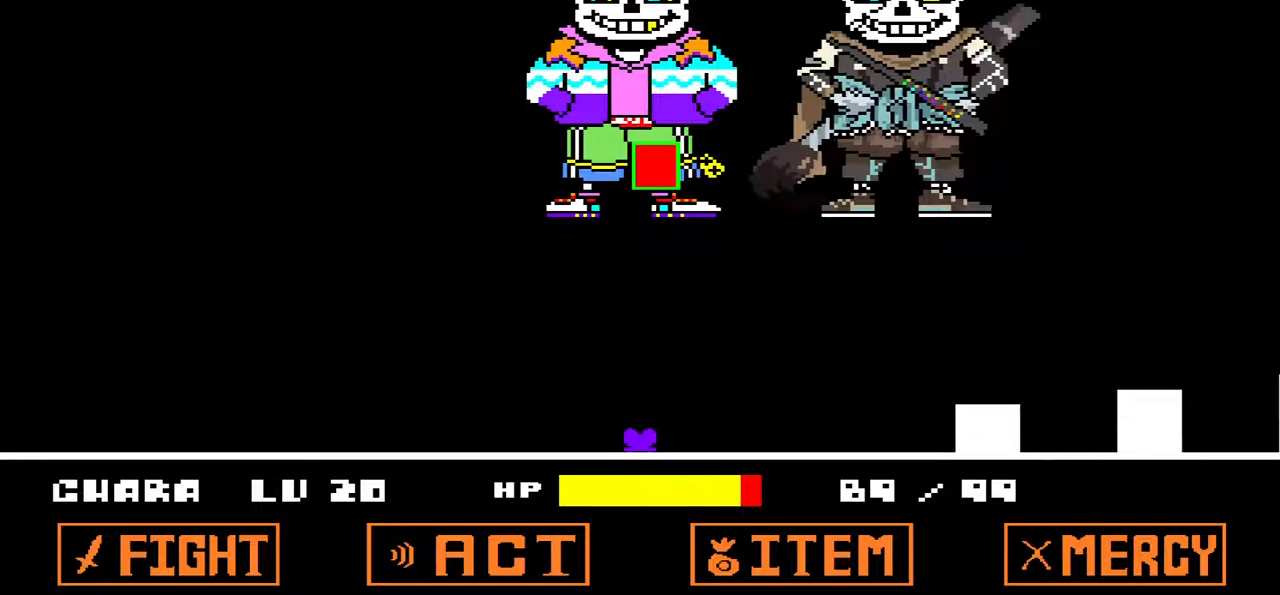
{"keys": ["up"], "events": [[333, "up", "down"]]}
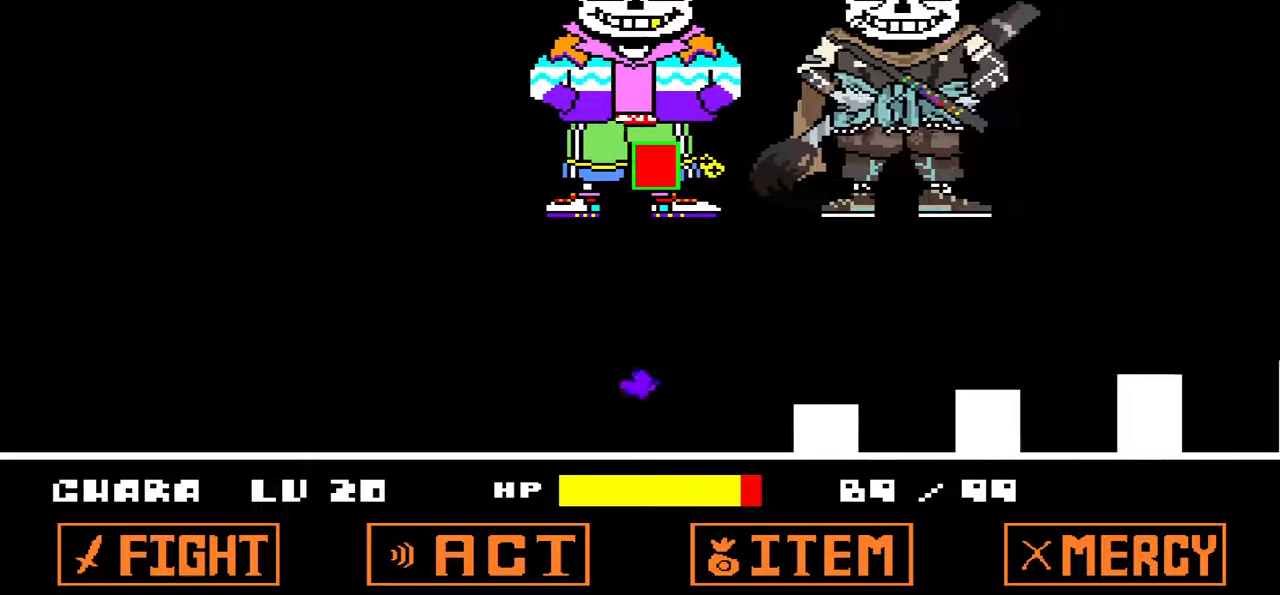
{"keys": [], "events": [[367, "up", "up"]]}
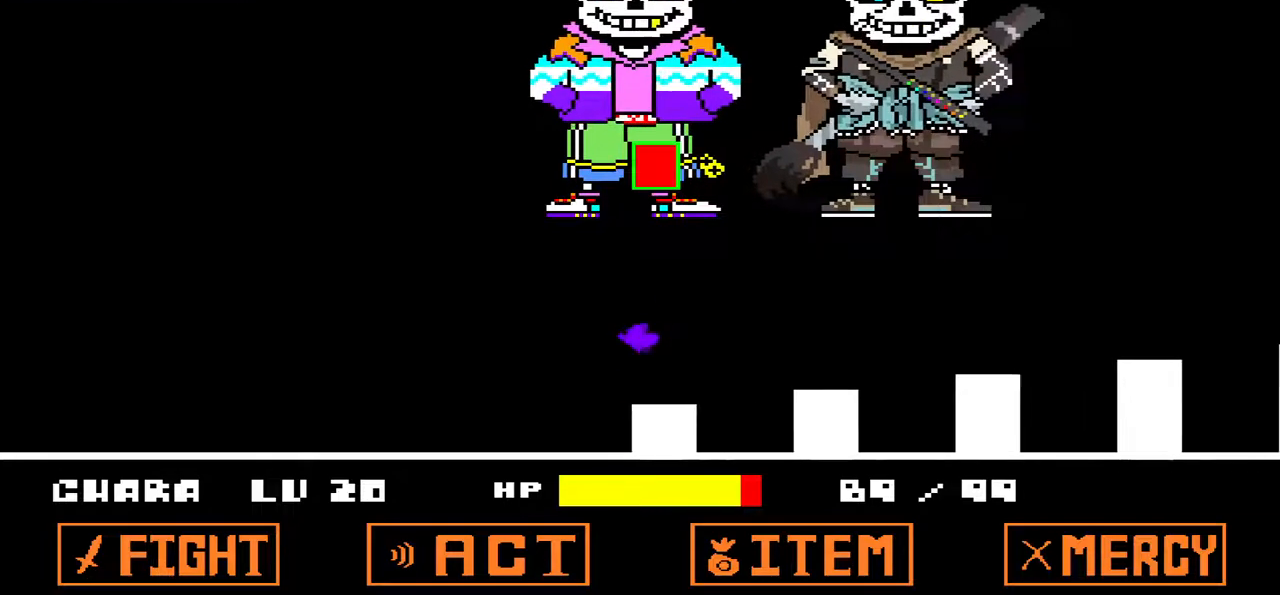
{"keys": [], "events": [[167, "up", "down"], [267, "up", "up"]]}
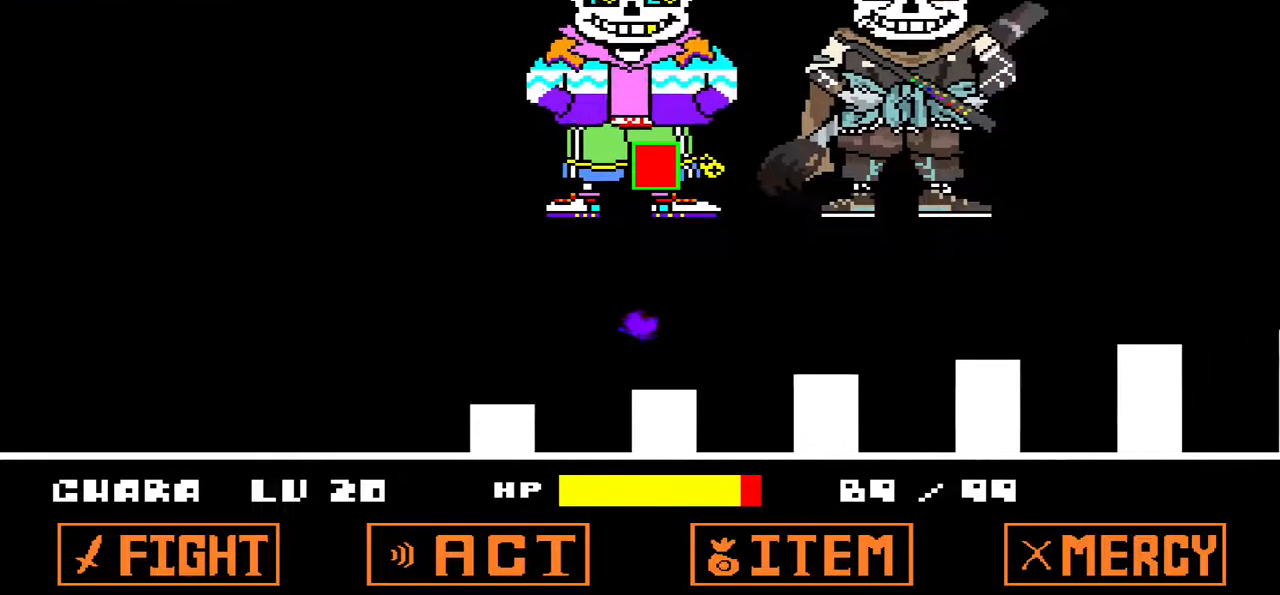
{"keys": [], "events": [[133, "up", "down"], [233, "up", "up"]]}
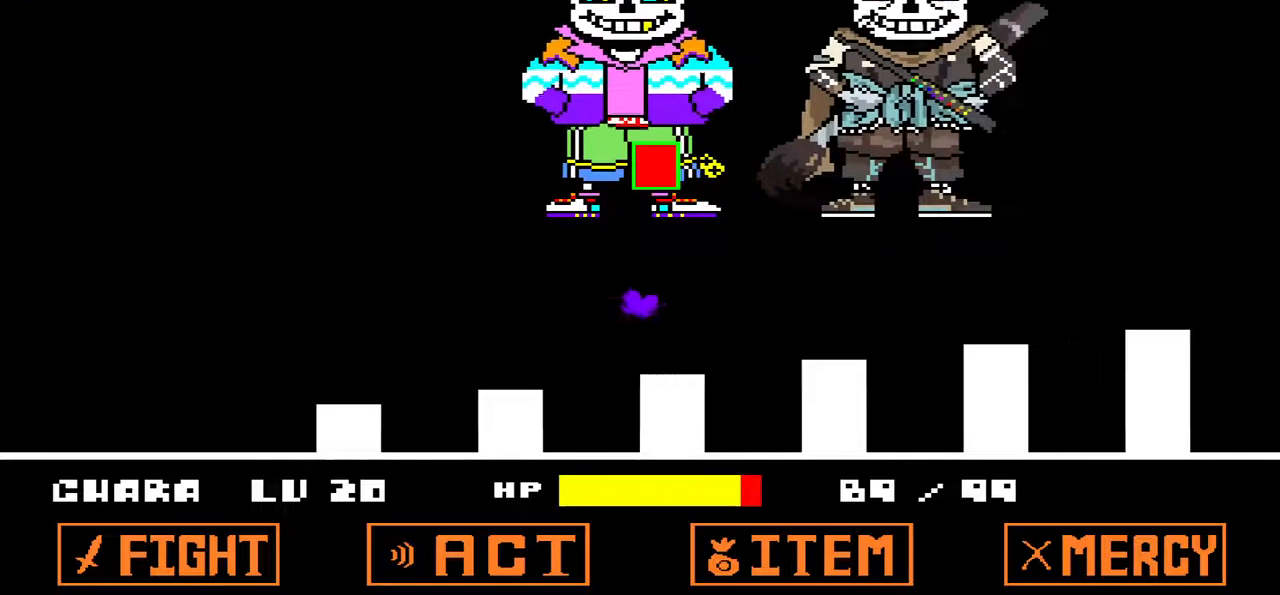
{"keys": [], "events": [[100, "up", "down"], [200, "up", "up"]]}
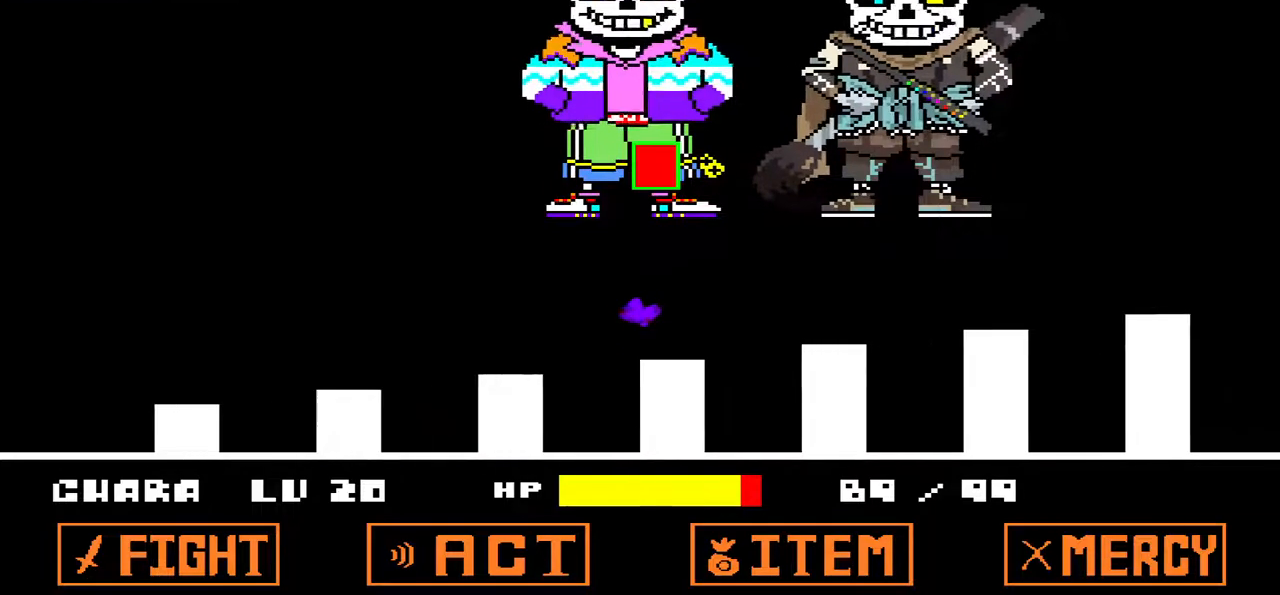
{"keys": [], "events": [[67, "up", "down"], [233, "up", "up"]]}
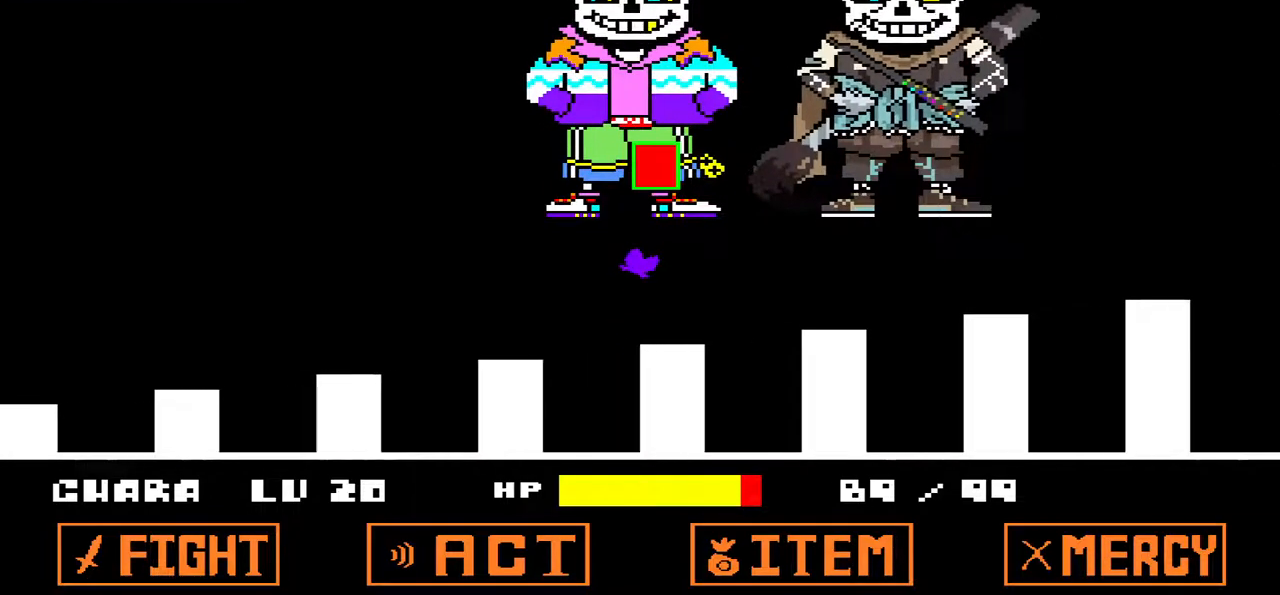
{"keys": [], "events": [[100, "up", "down"], [233, "up", "up"]]}
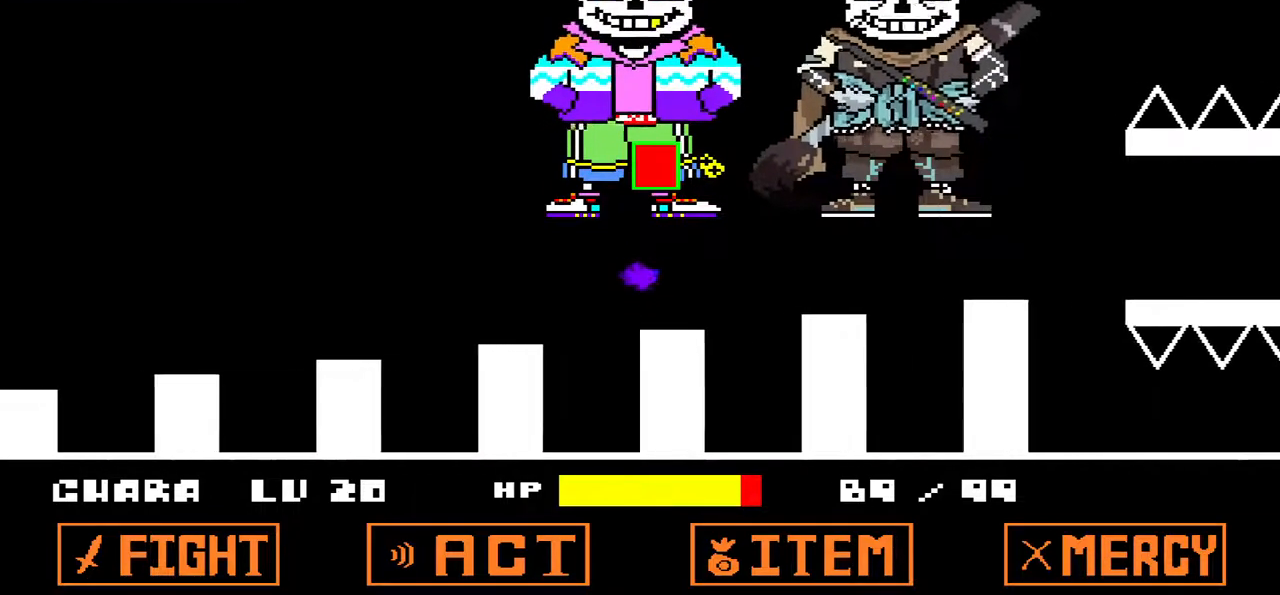
{"keys": [], "events": [[67, "up", "down"], [167, "up", "up"]]}
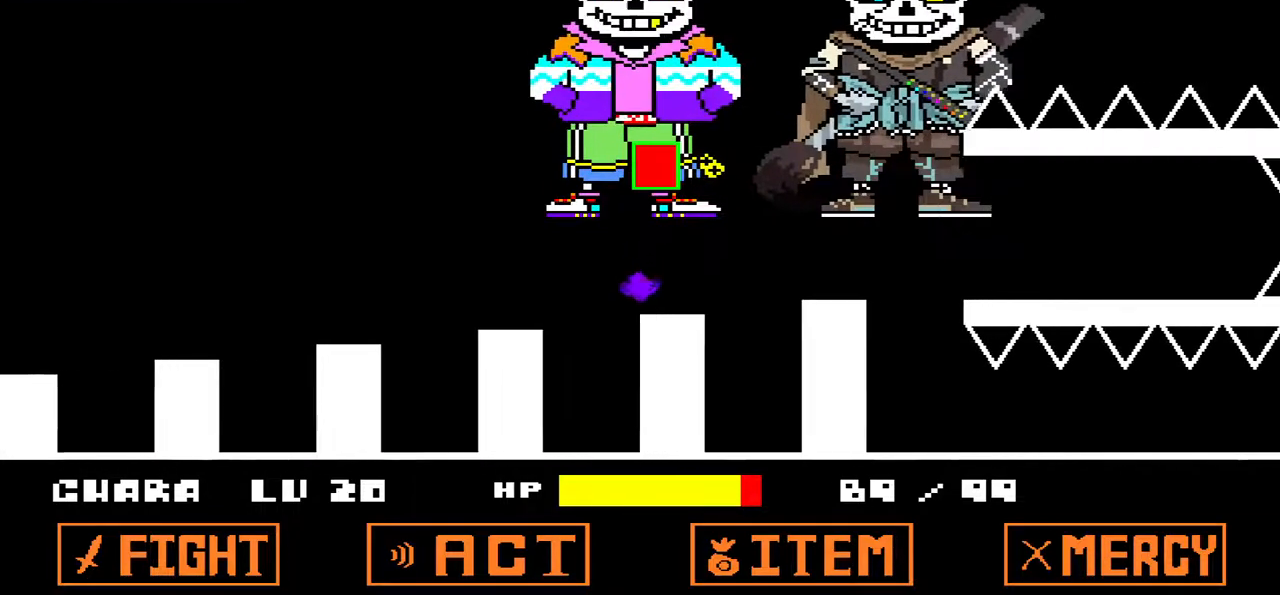
{"keys": ["up"], "events": [[33, "up", "down"], [133, "up", "up"], [500, "up", "down"]]}
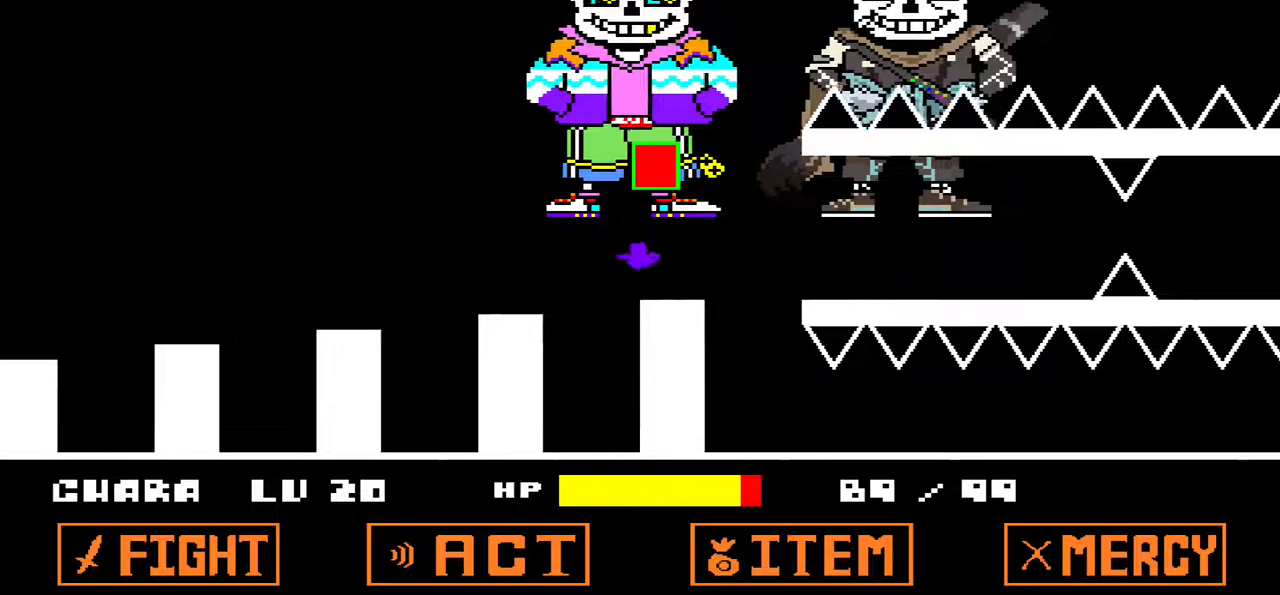
{"keys": [], "events": [[133, "up", "up"]]}
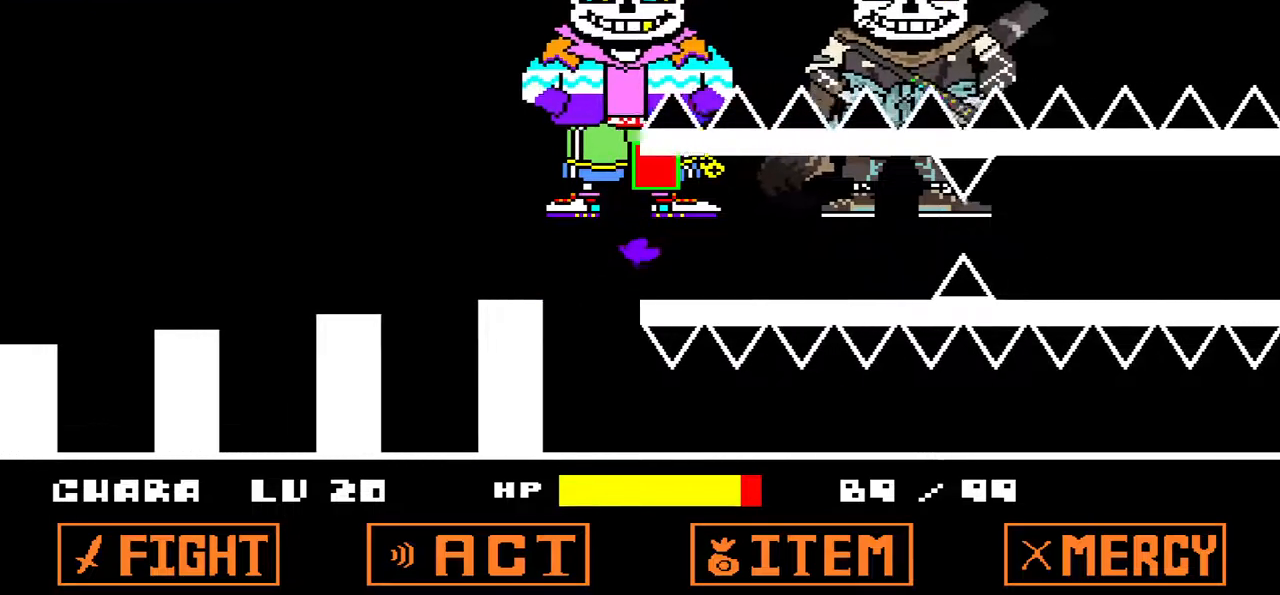
{"keys": [], "events": []}
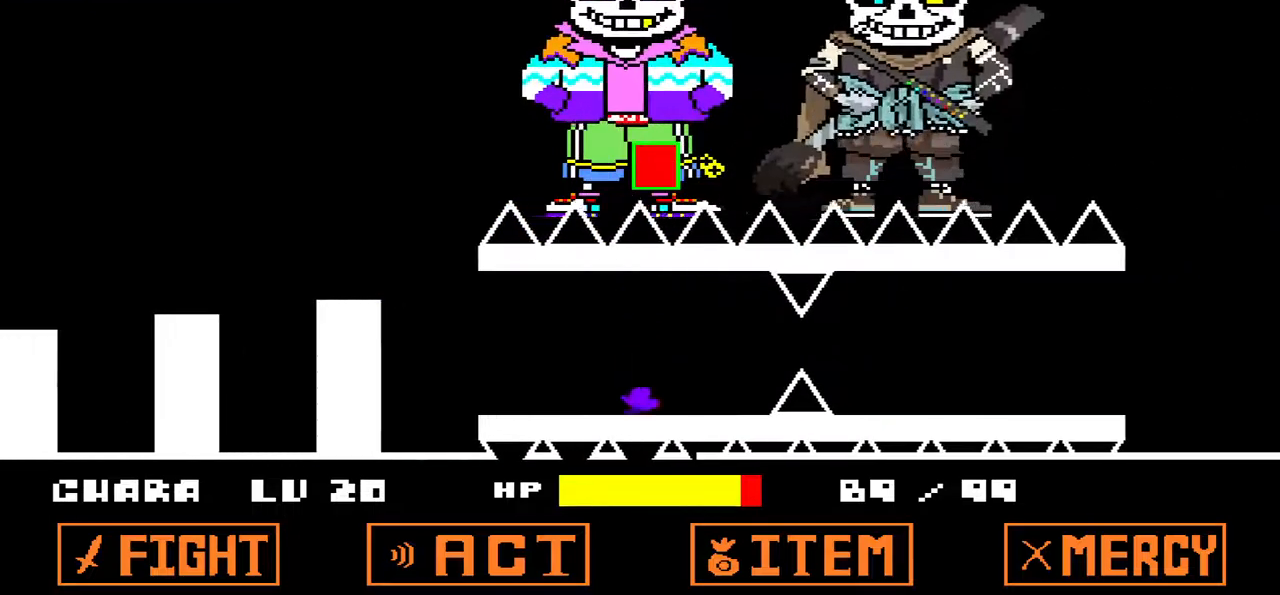
{"keys": [], "events": [[233, "up", "down"], [300, "up", "up"]]}
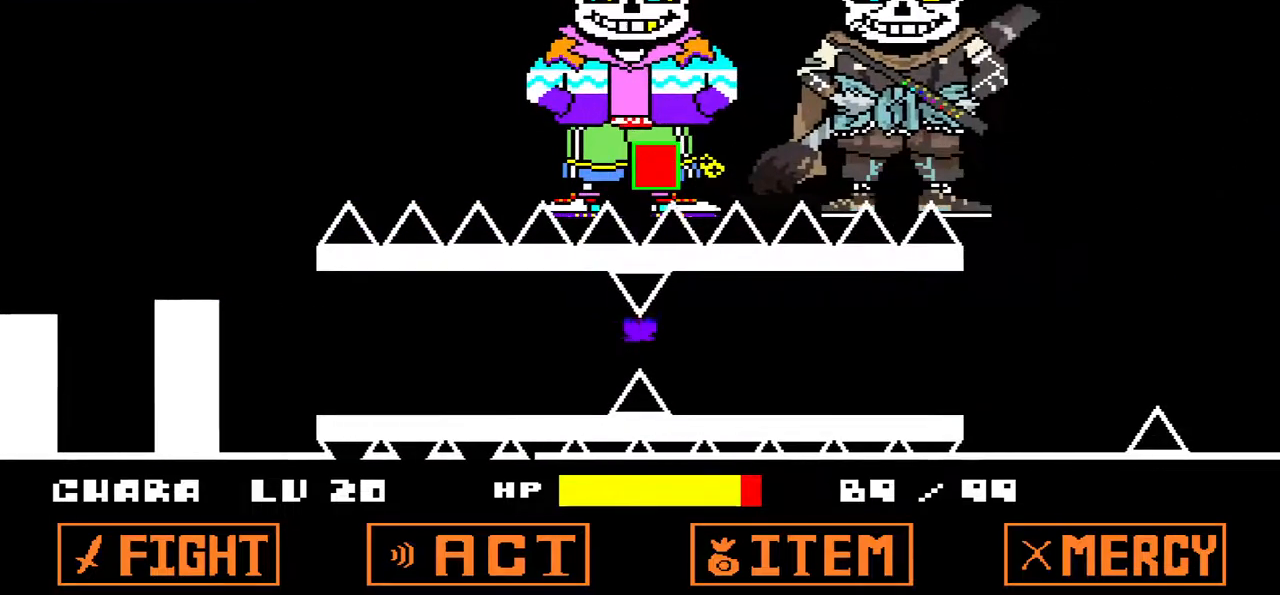
{"keys": [], "events": []}
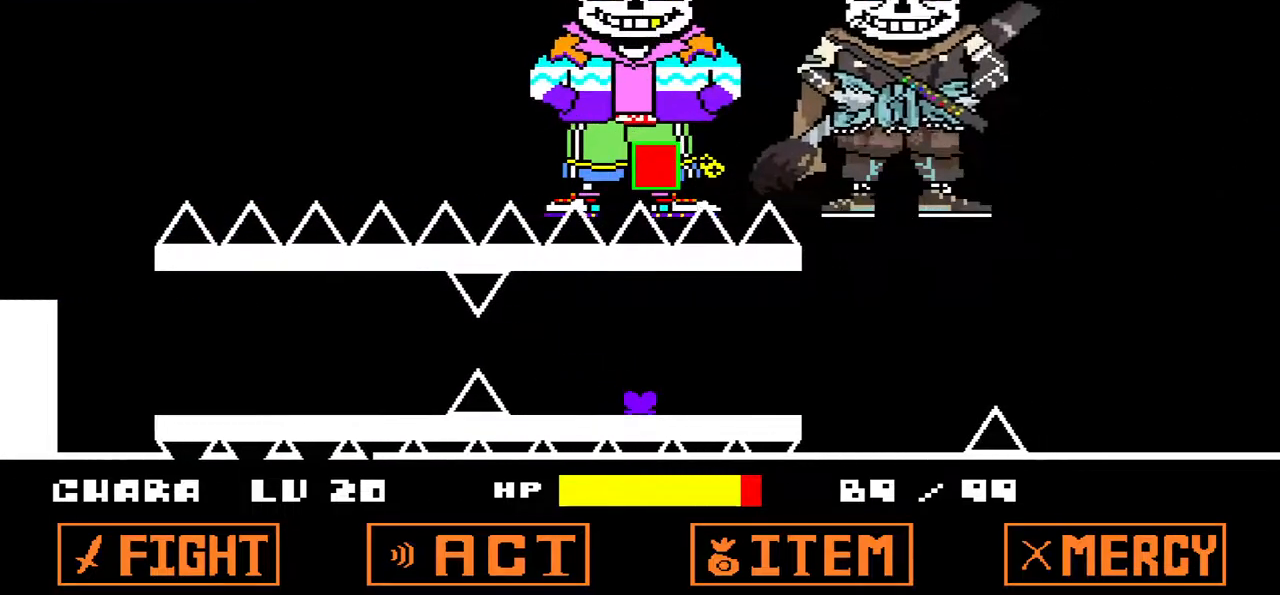
{"keys": [], "events": []}
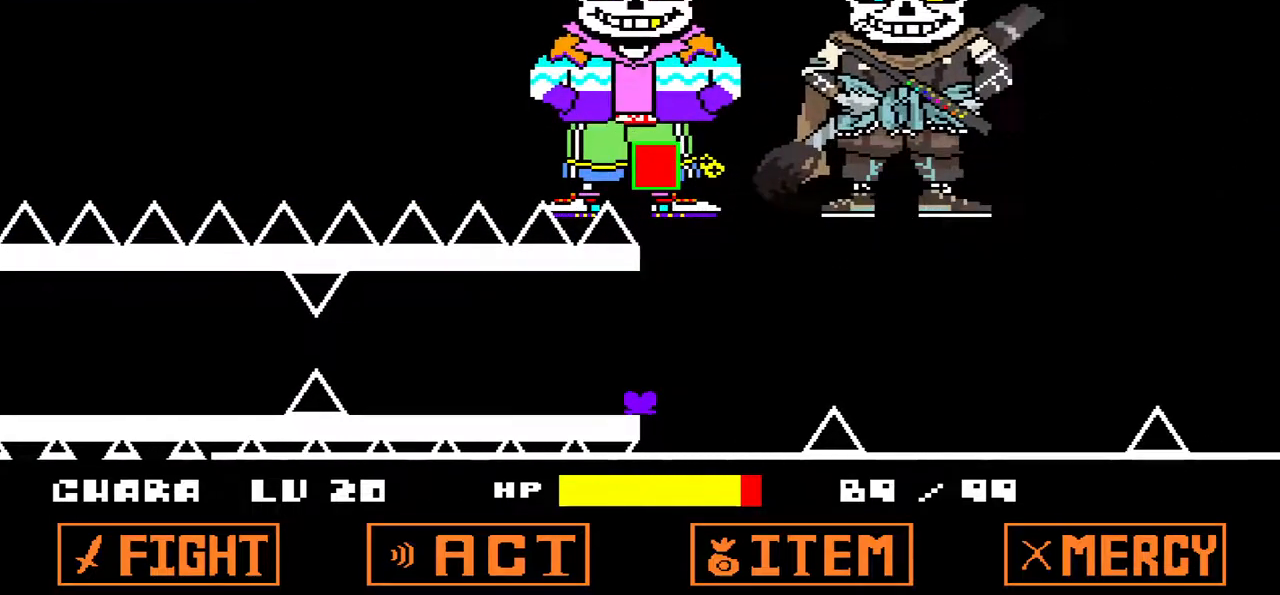
{"keys": [], "events": [[300, "up", "down"], [500, "up", "up"]]}
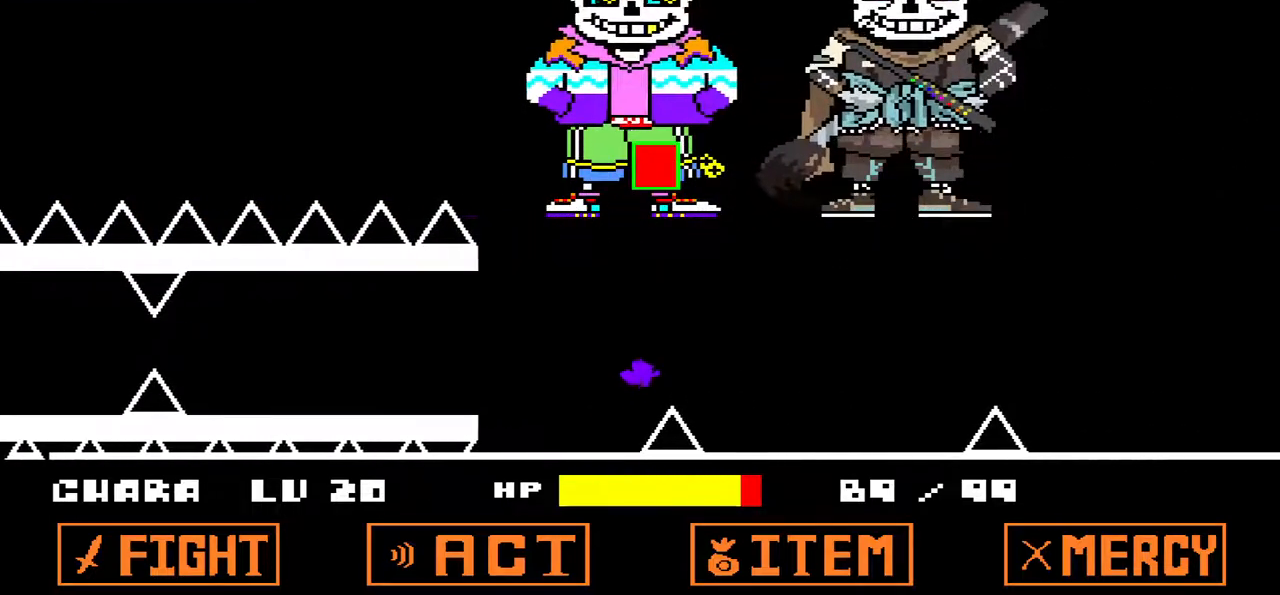
{"keys": [], "events": []}
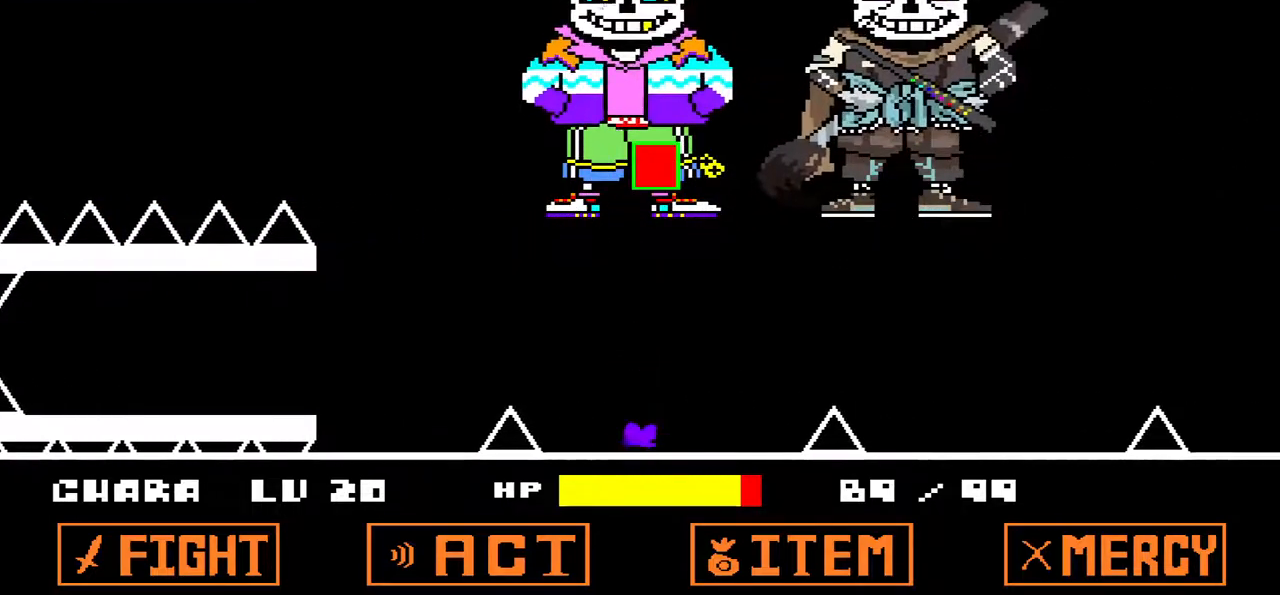
{"keys": ["up"], "events": [[100, "up", "down"]]}
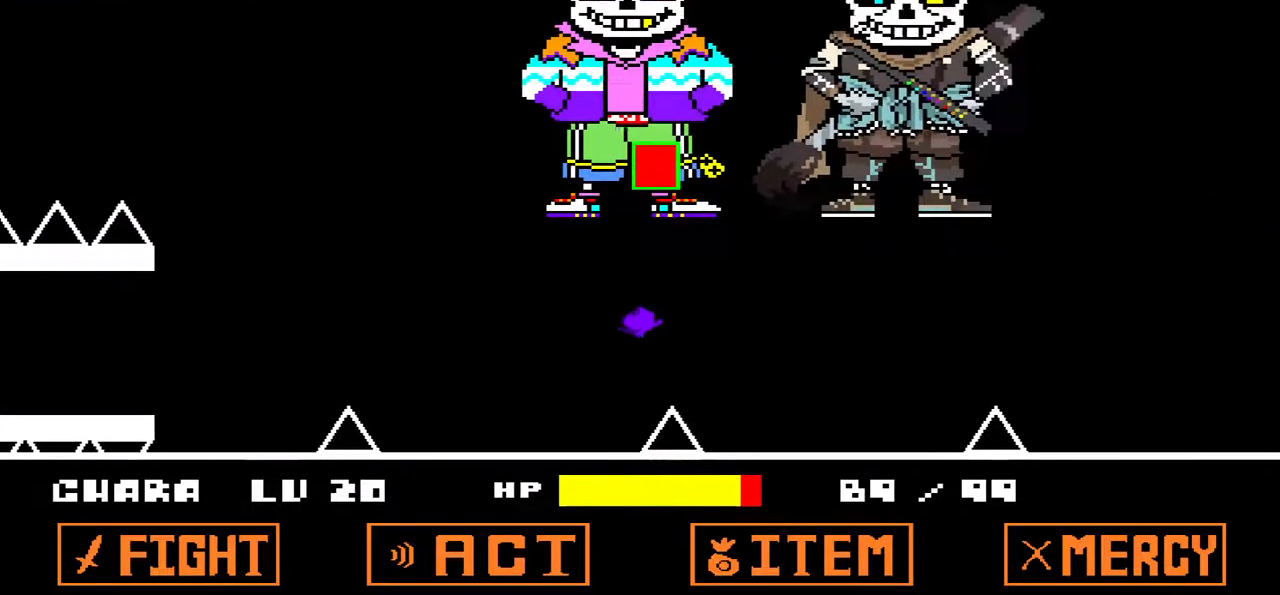
{"keys": [], "events": [[133, "up", "up"]]}
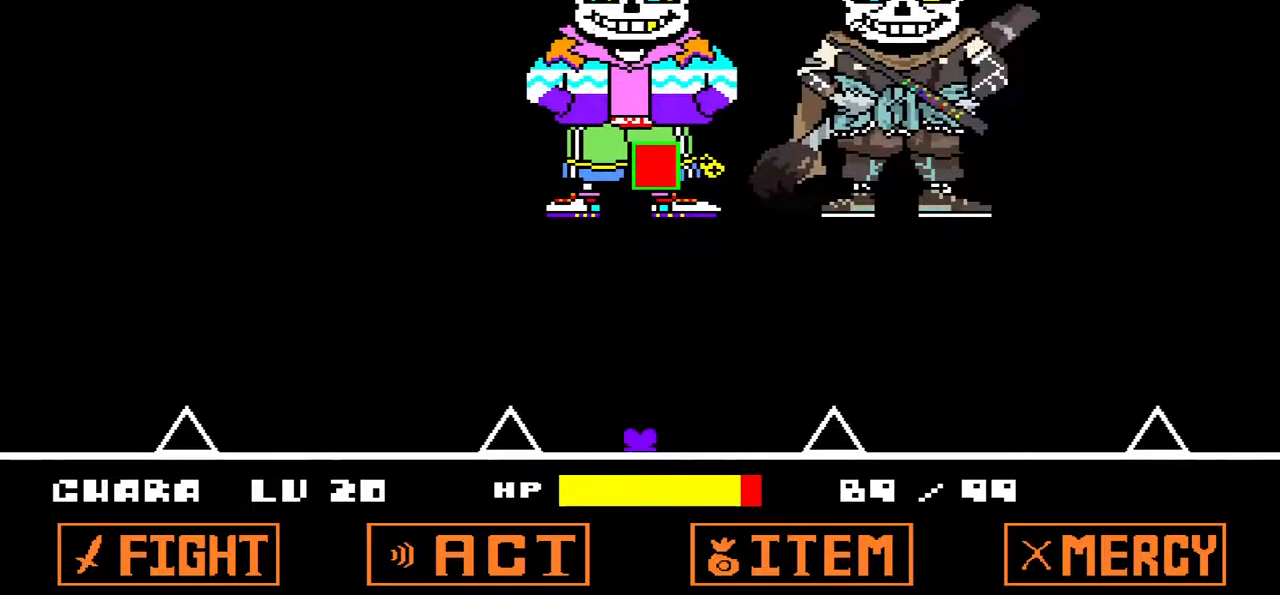
{"keys": ["up"], "events": [[200, "up", "down"]]}